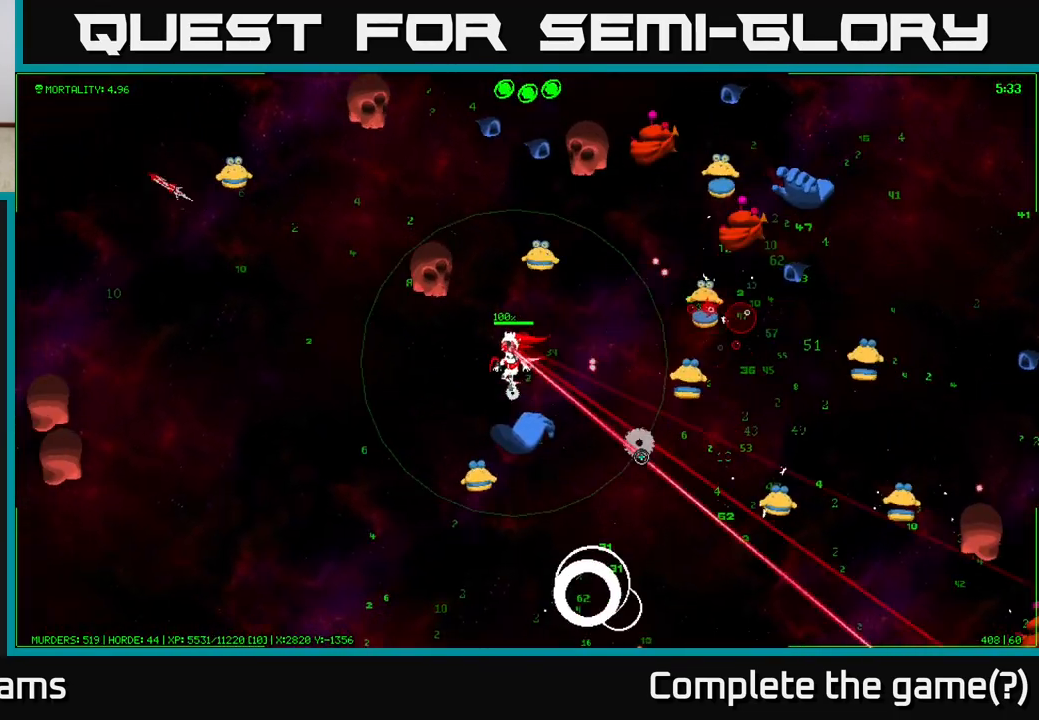
Gameplay with a controller (Xbox layout); each line is a JSON object with the inputs held at the frame after it. "events" lists button and stick changes between this image and that frame as [ms after this image, input, new state], when the widget could be followed in between.
{"buttons": [], "left_stick": "down-left", "right_stick": "up-right", "events": [[183, "left_stick", "down-left"], [350, "right_stick", "right"], [483, "right_stick", "up-right"]]}
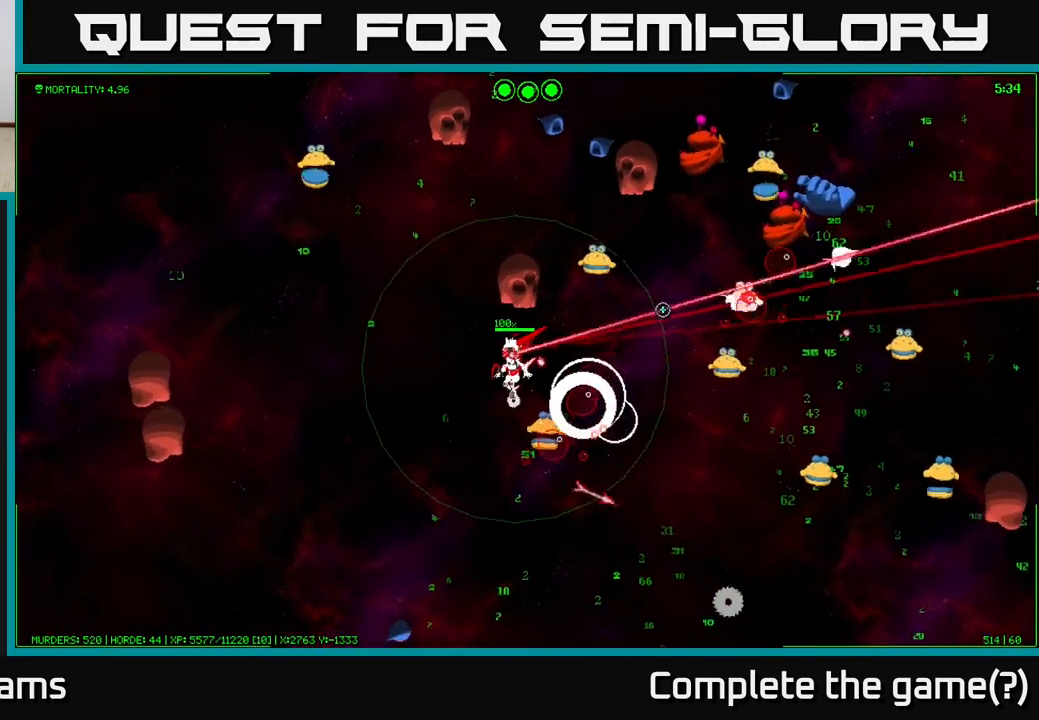
{"buttons": [], "left_stick": "down", "right_stick": "up-right", "events": [[233, "right_stick", "up"], [350, "right_stick", "up-right"], [417, "left_stick", "down"]]}
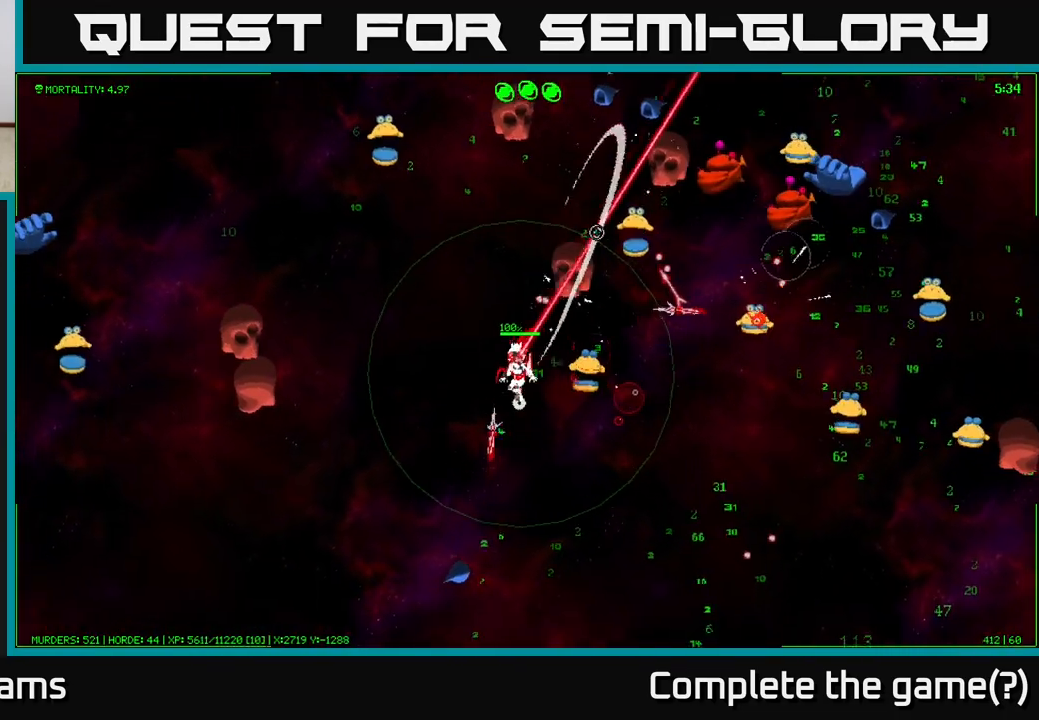
{"buttons": [], "left_stick": "down-right", "right_stick": "up-right", "events": [[183, "left_stick", "down-right"]]}
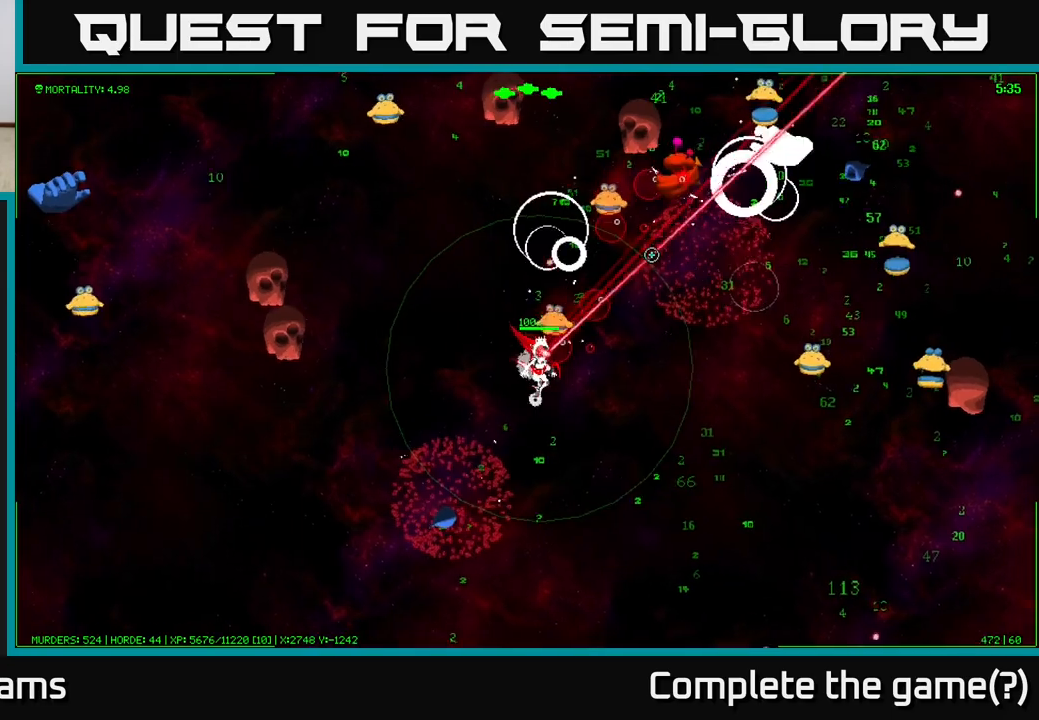
{"buttons": [], "left_stick": "right", "right_stick": "right", "events": [[100, "left_stick", "right"], [117, "right_stick", "right"]]}
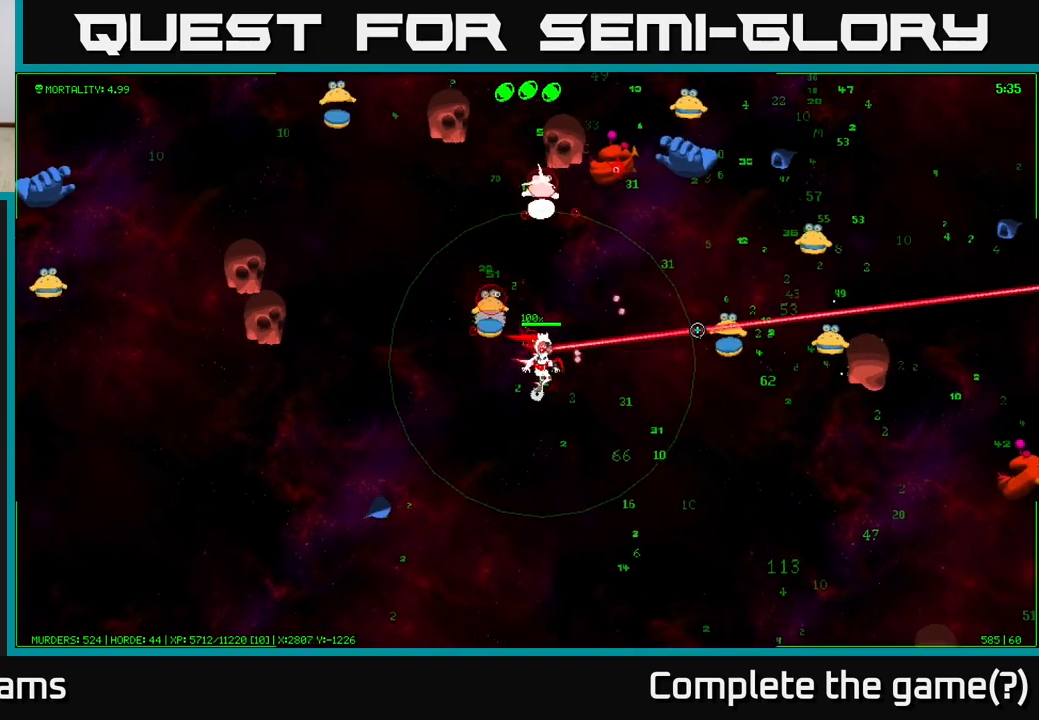
{"buttons": [], "left_stick": "right", "right_stick": "right", "events": []}
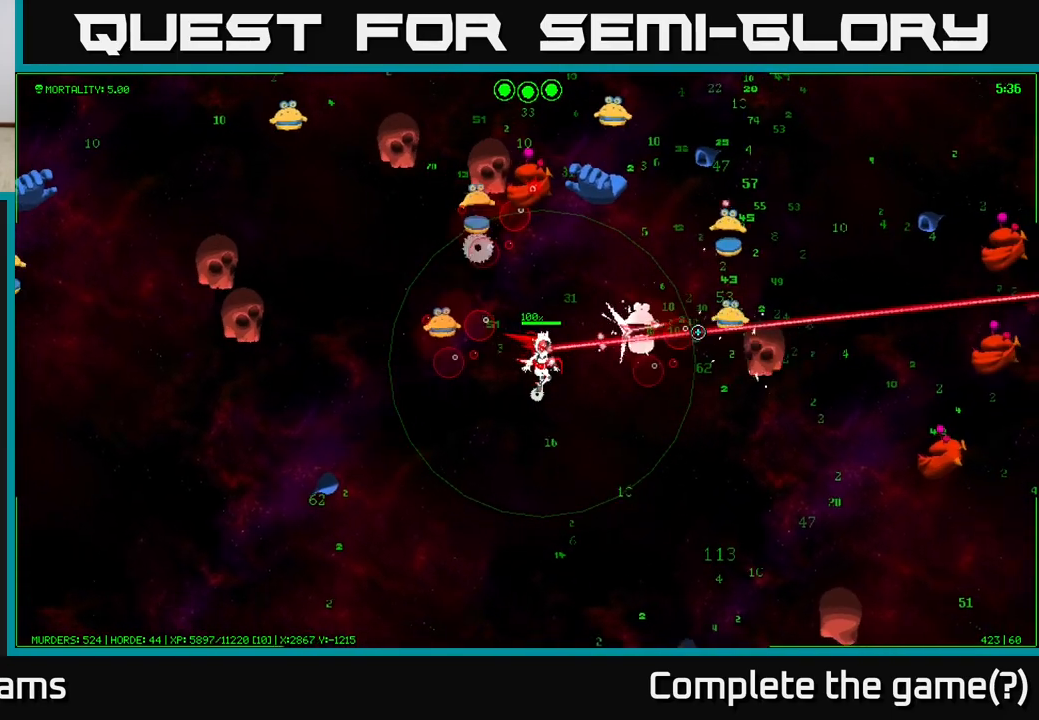
{"buttons": [], "left_stick": "right", "right_stick": "right", "events": []}
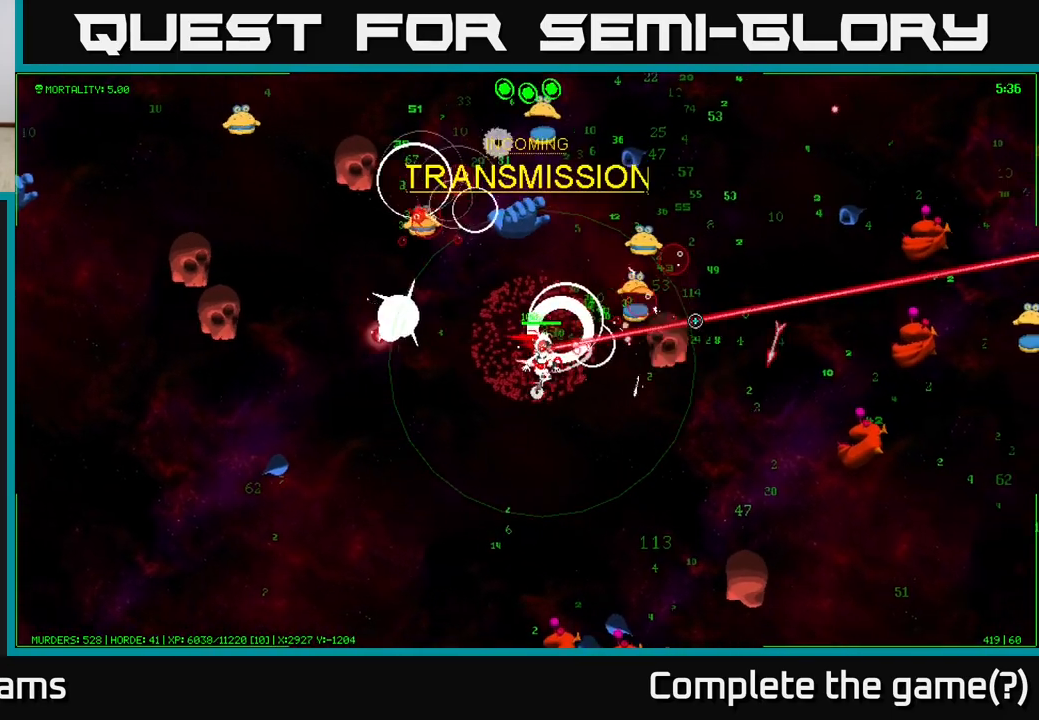
{"buttons": [], "left_stick": "down-right", "right_stick": "up", "events": [[83, "left_stick", "down-right"], [183, "left_stick", "down"], [200, "right_stick", "up-right"], [333, "left_stick", "down-right"], [450, "right_stick", "up"]]}
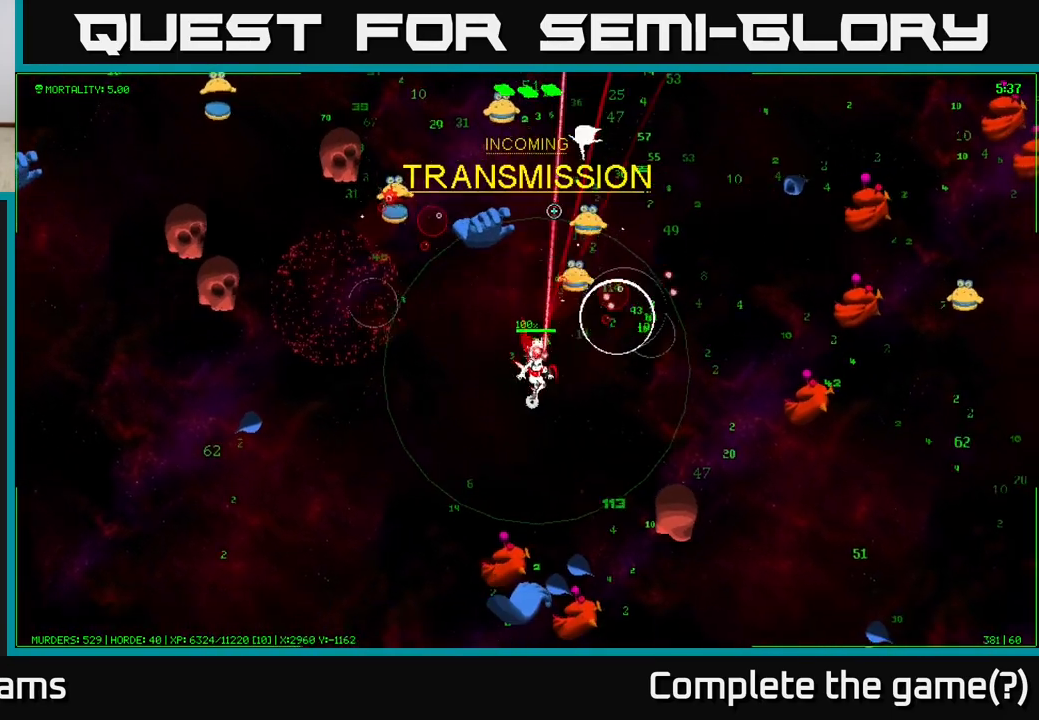
{"buttons": [], "left_stick": "up-right", "right_stick": "up-left", "events": [[83, "left_stick", "right"], [500, "left_stick", "up-right"], [500, "right_stick", "up-left"]]}
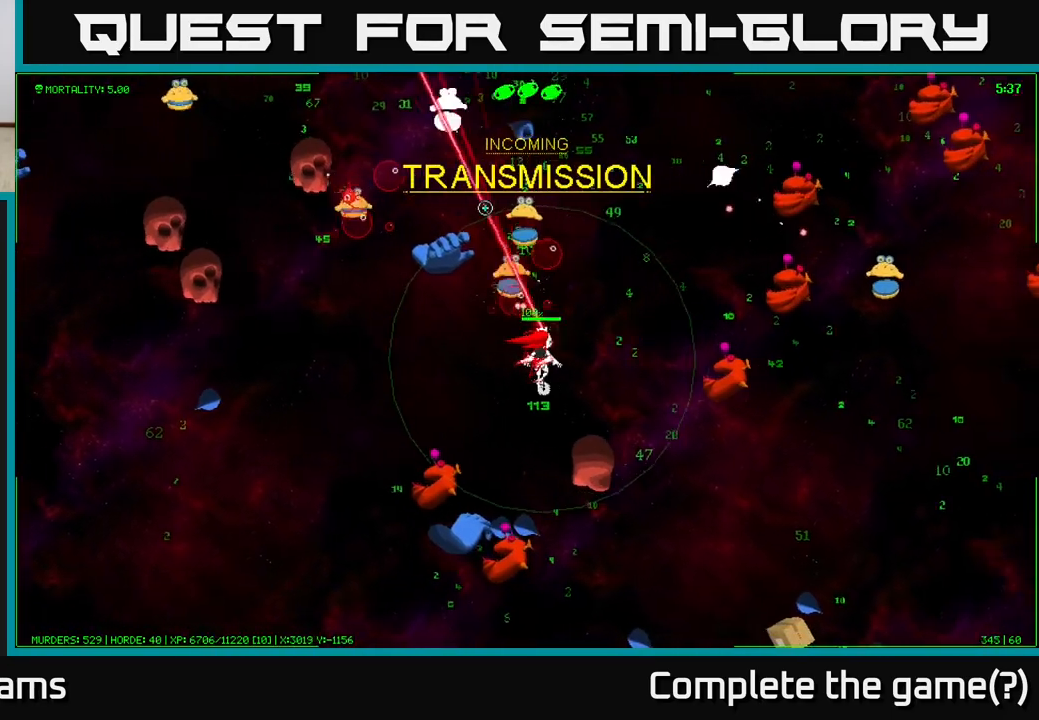
{"buttons": [], "left_stick": "up", "right_stick": "up-left", "events": [[467, "left_stick", "up"]]}
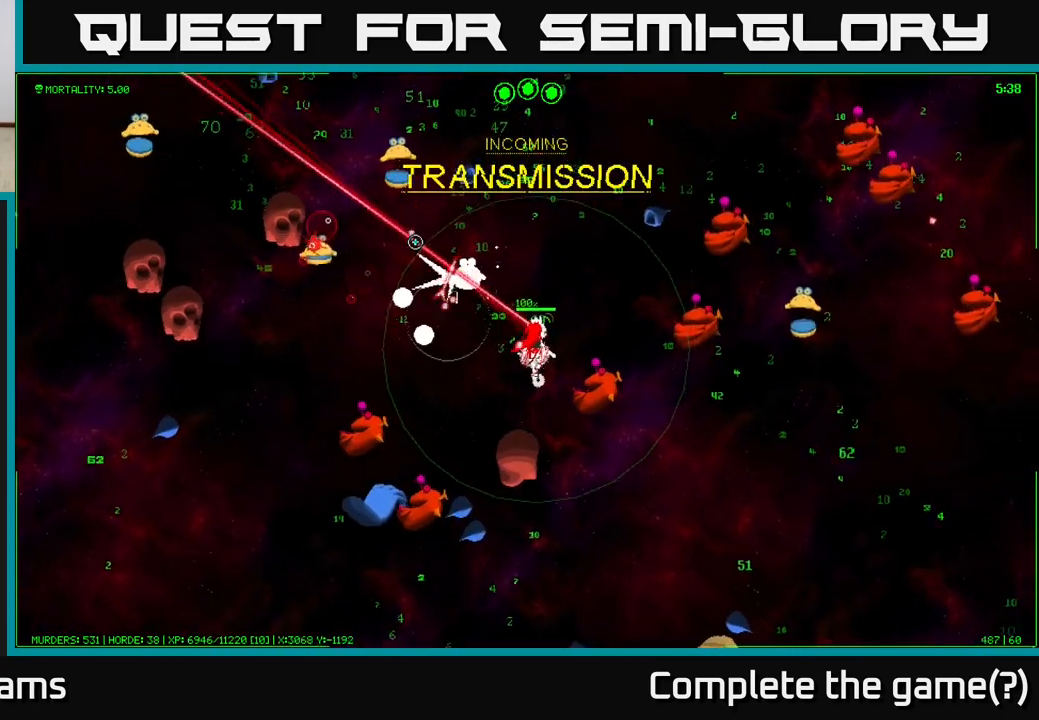
{"buttons": [], "left_stick": "up", "right_stick": "up-left", "events": [[350, "left_stick", "up-left"], [467, "left_stick", "up"]]}
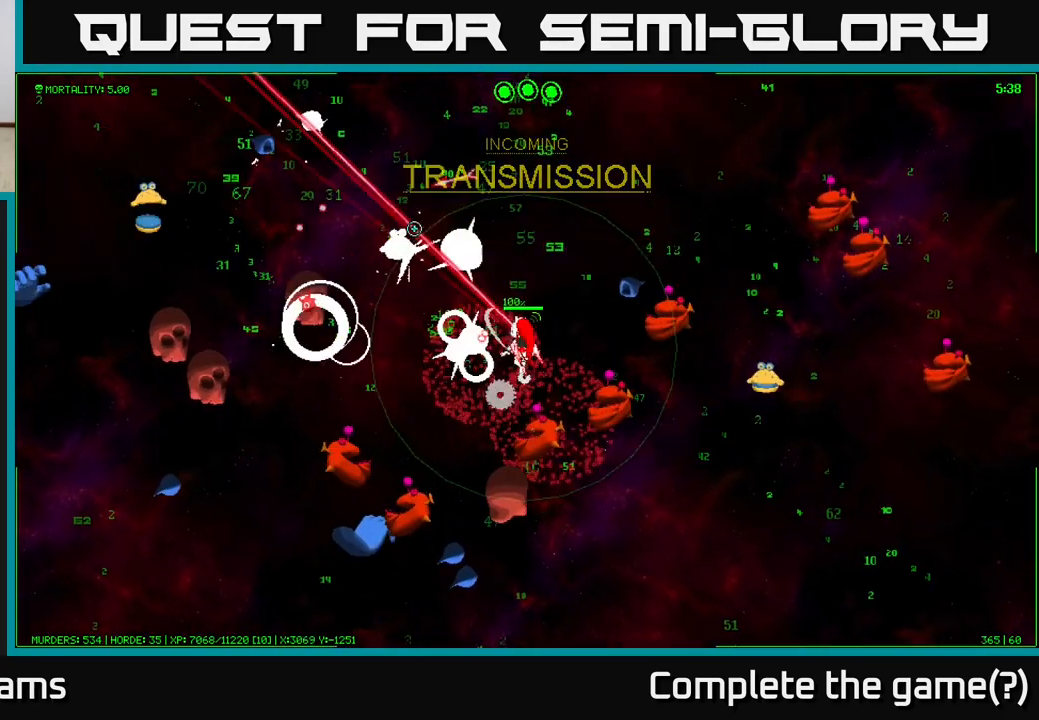
{"buttons": [], "left_stick": "up", "right_stick": "left", "events": [[300, "right_stick", "left"]]}
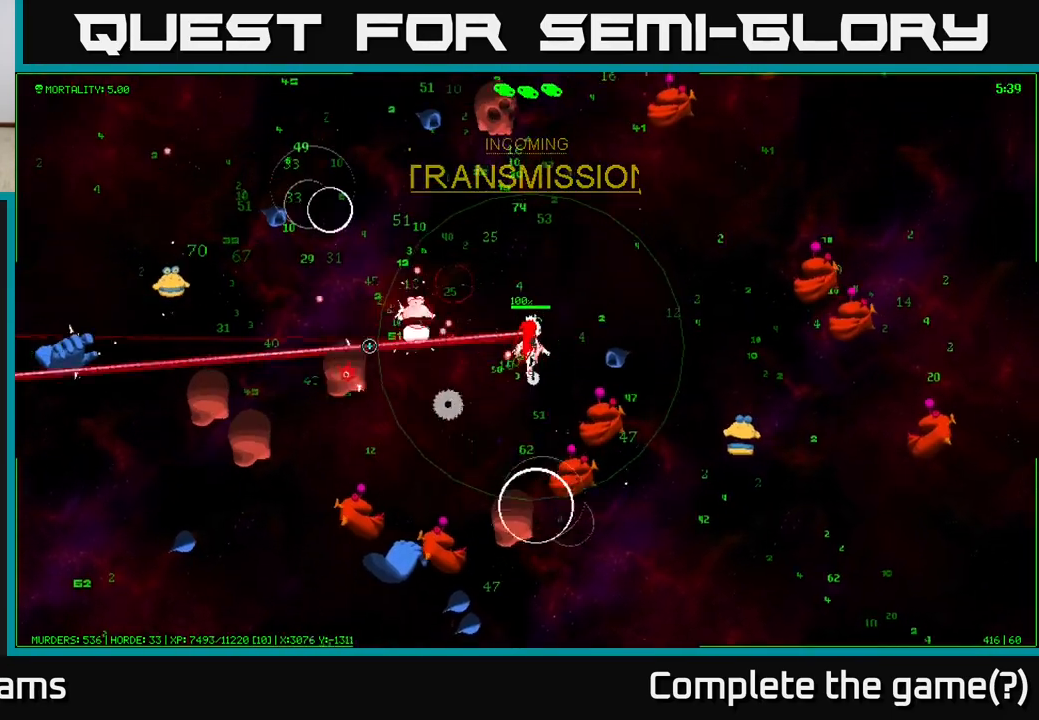
{"buttons": [], "left_stick": "up-right", "right_stick": "up-left", "events": [[233, "right_stick", "up-left"], [383, "left_stick", "up-right"]]}
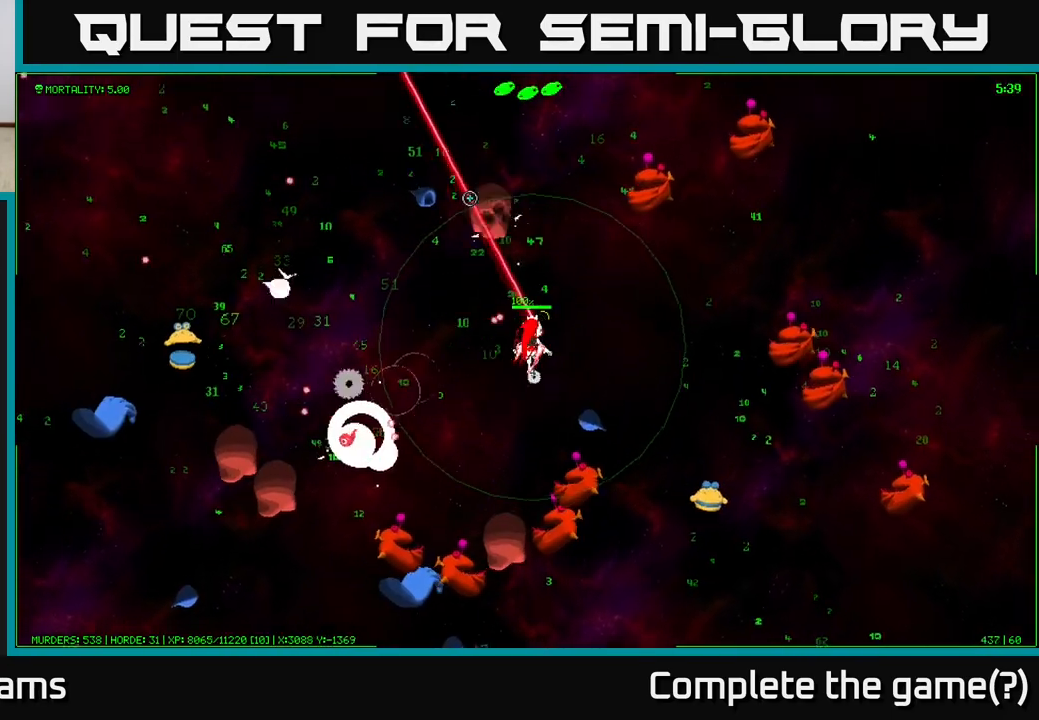
{"buttons": [], "left_stick": "up", "right_stick": "left", "events": [[200, "left_stick", "up"], [367, "right_stick", "left"]]}
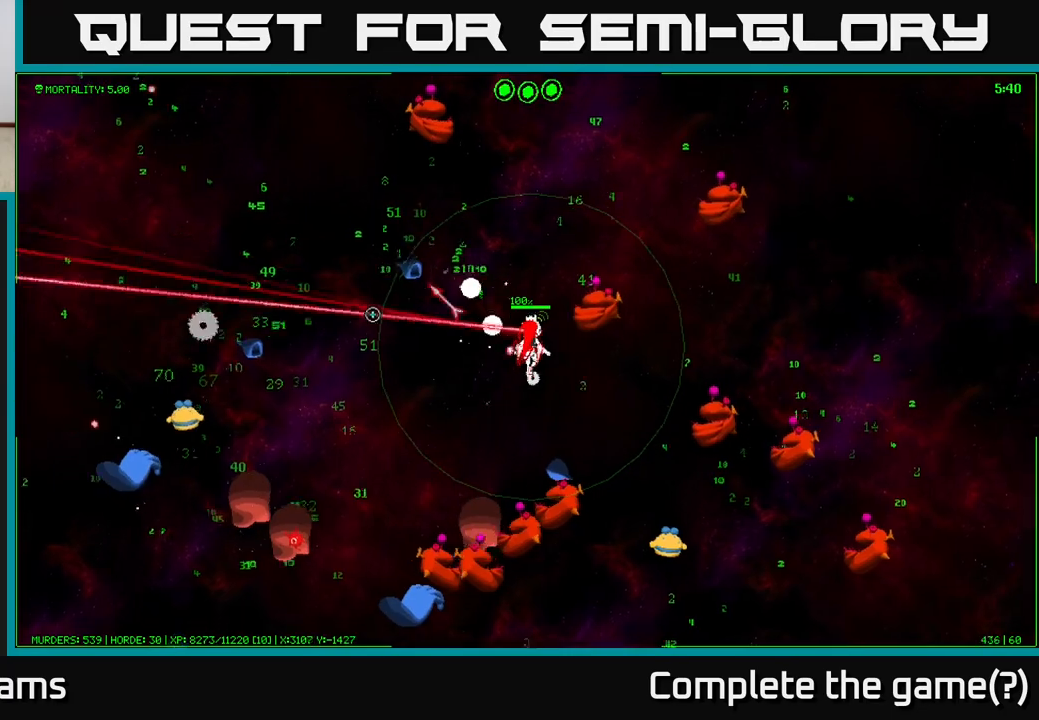
{"buttons": [], "left_stick": "left", "right_stick": "down-left", "events": [[267, "left_stick", "up-left"], [350, "right_stick", "down-left"], [467, "left_stick", "left"]]}
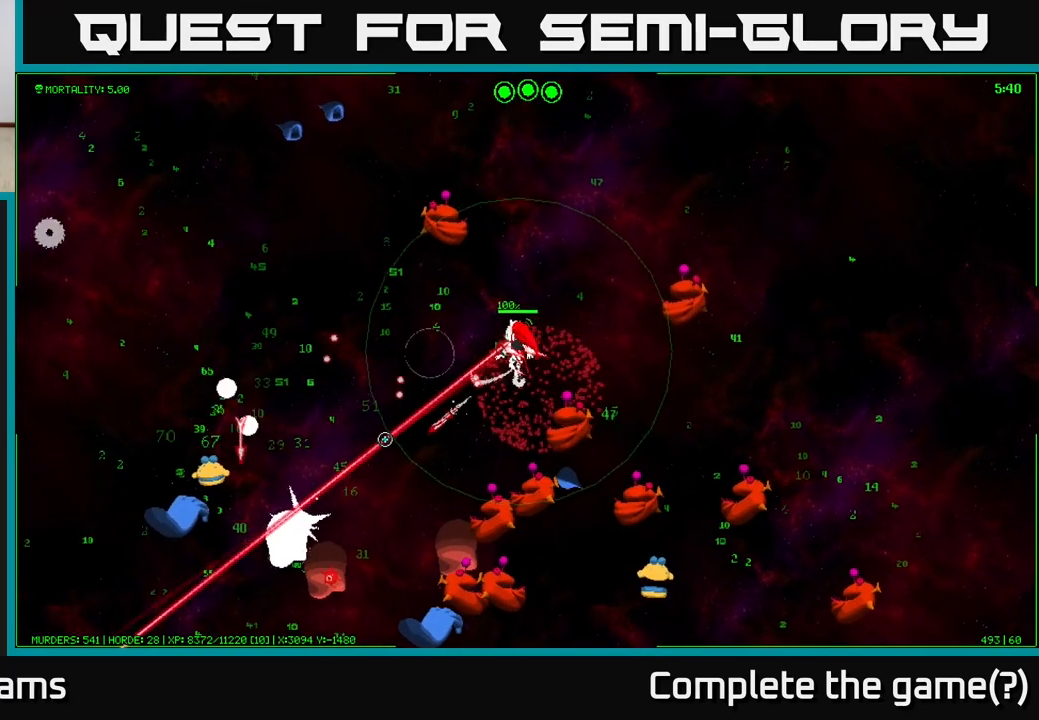
{"buttons": [], "left_stick": "left", "right_stick": "down-left", "events": []}
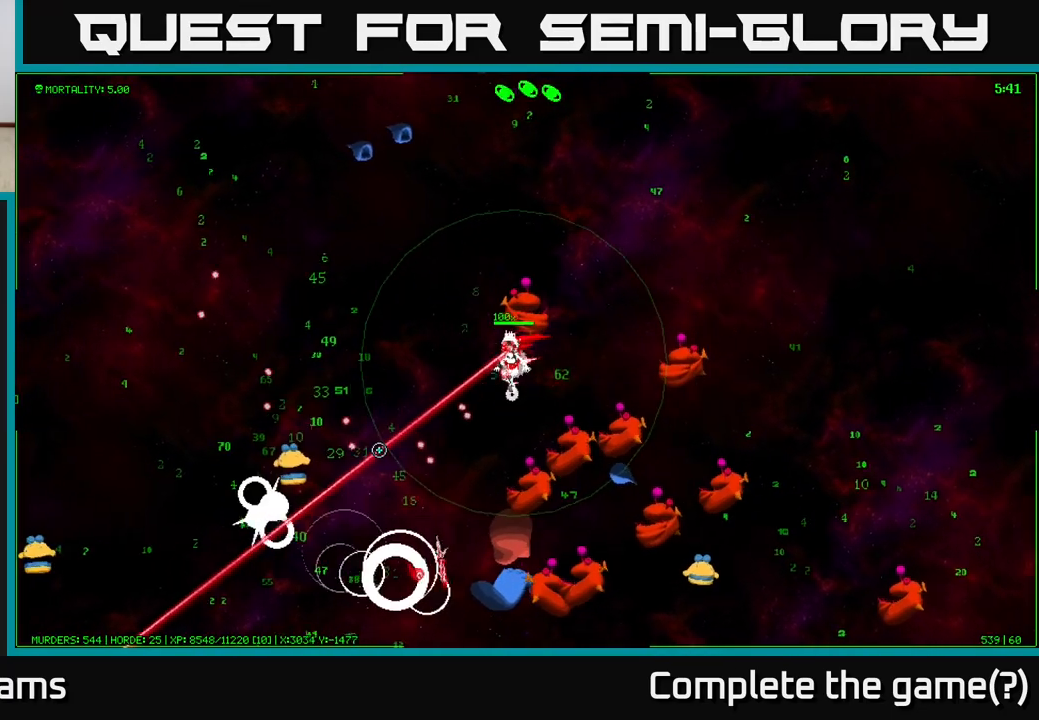
{"buttons": [], "left_stick": "left", "right_stick": "down-left", "events": []}
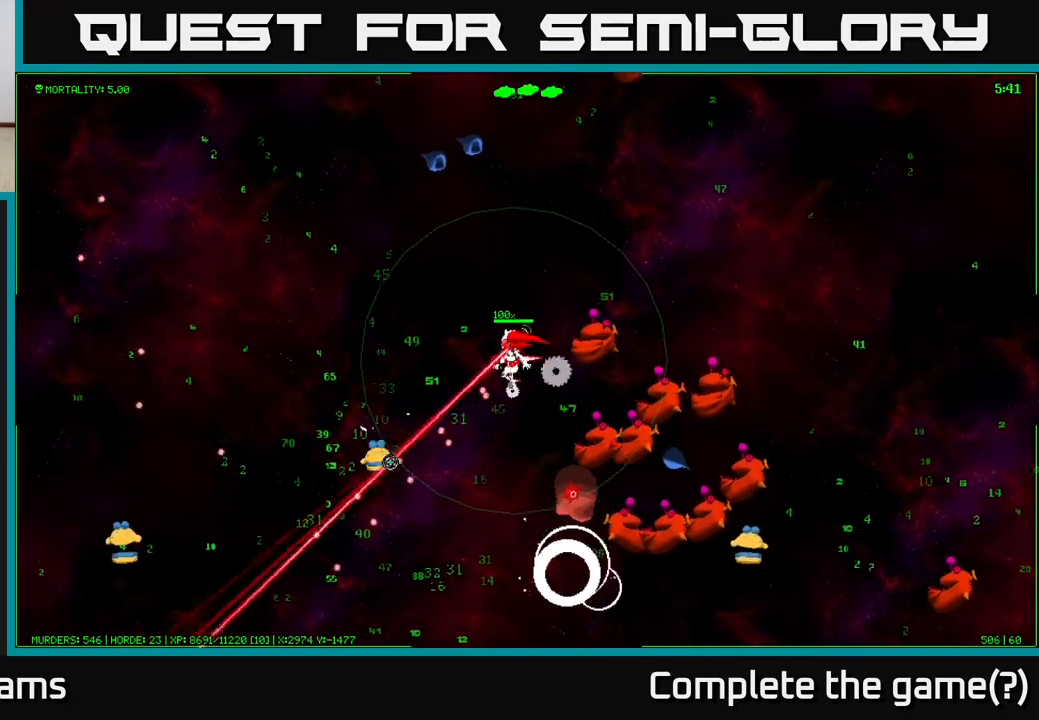
{"buttons": [], "left_stick": "left", "right_stick": "down", "events": [[467, "right_stick", "down"]]}
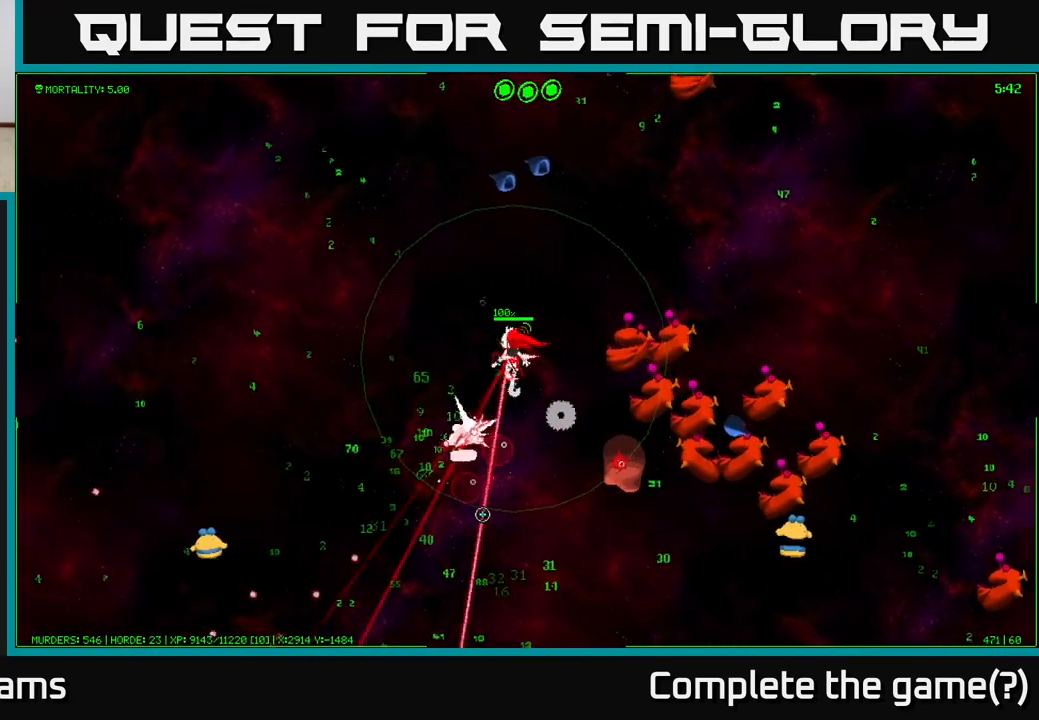
{"buttons": [], "left_stick": "down-left", "right_stick": "right", "events": [[183, "right_stick", "down-right"], [217, "left_stick", "down-left"], [400, "right_stick", "right"]]}
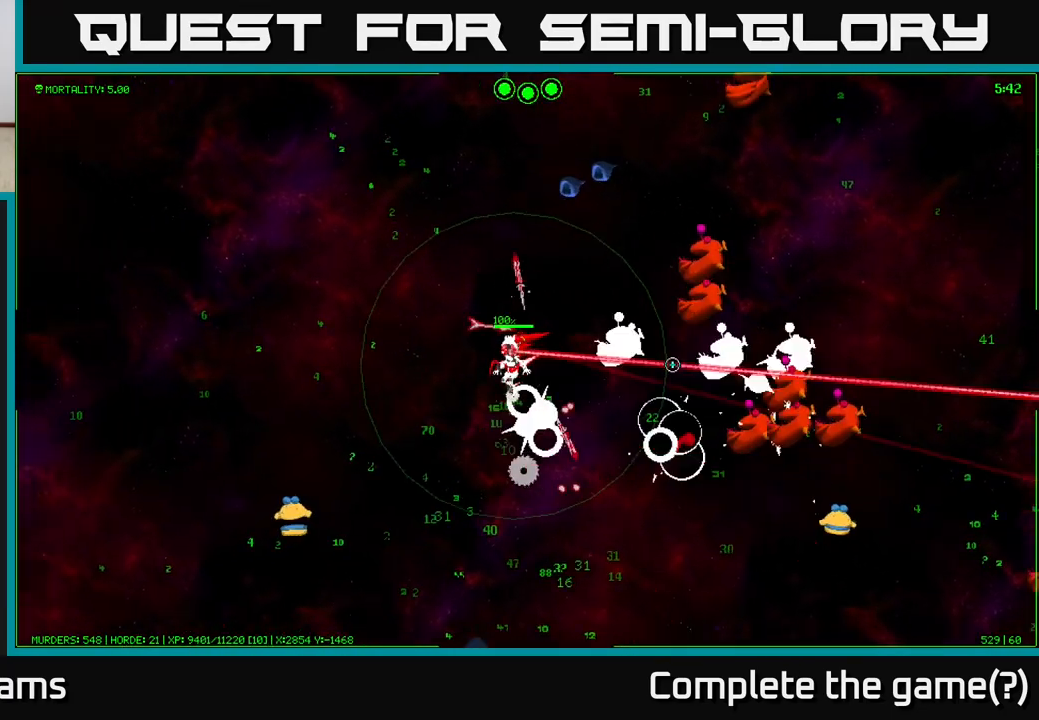
{"buttons": [], "left_stick": "down", "right_stick": "right", "events": [[283, "left_stick", "down"]]}
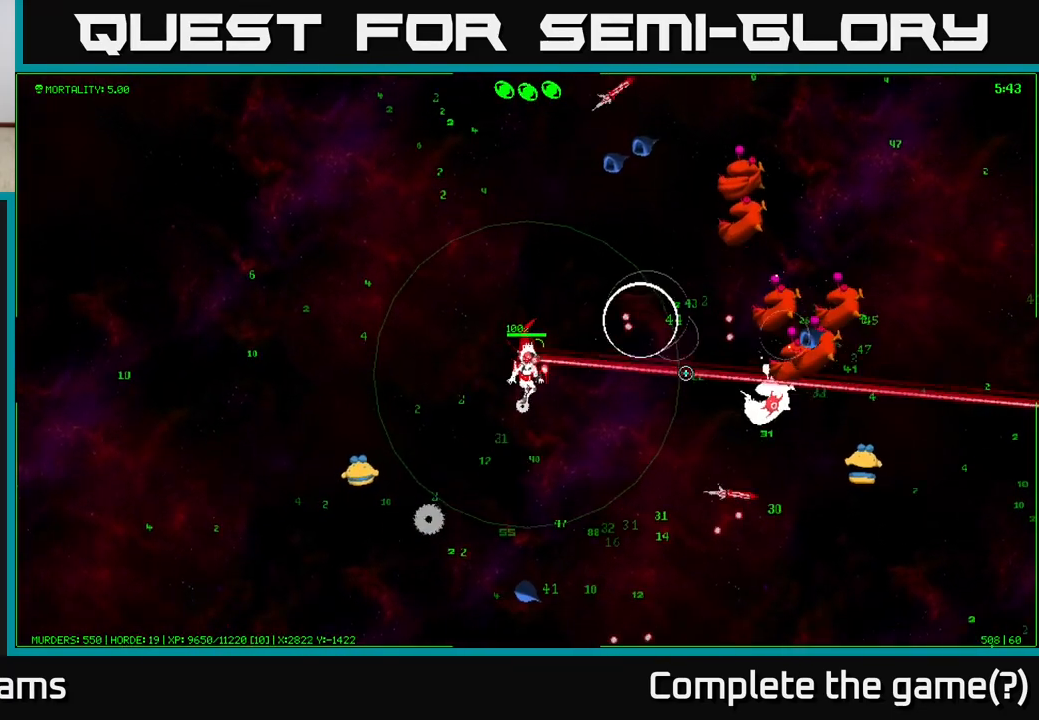
{"buttons": [], "left_stick": "down-right", "right_stick": "up-right", "events": [[50, "left_stick", "down-right"], [283, "right_stick", "up-right"]]}
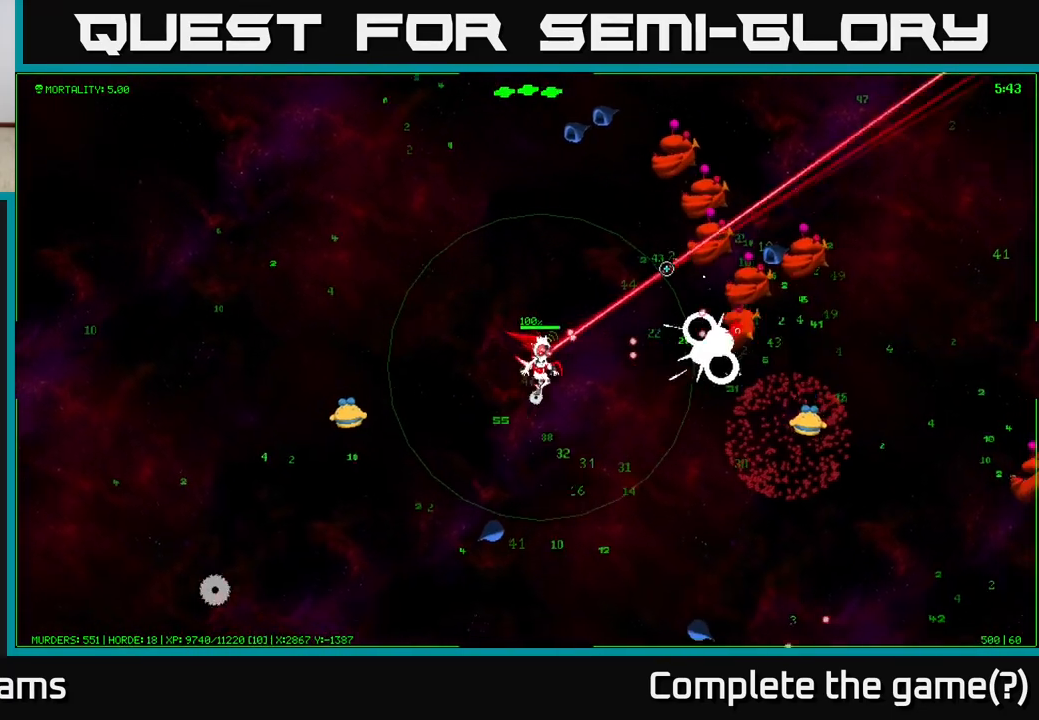
{"buttons": [], "left_stick": "down-right", "right_stick": "up-right", "events": []}
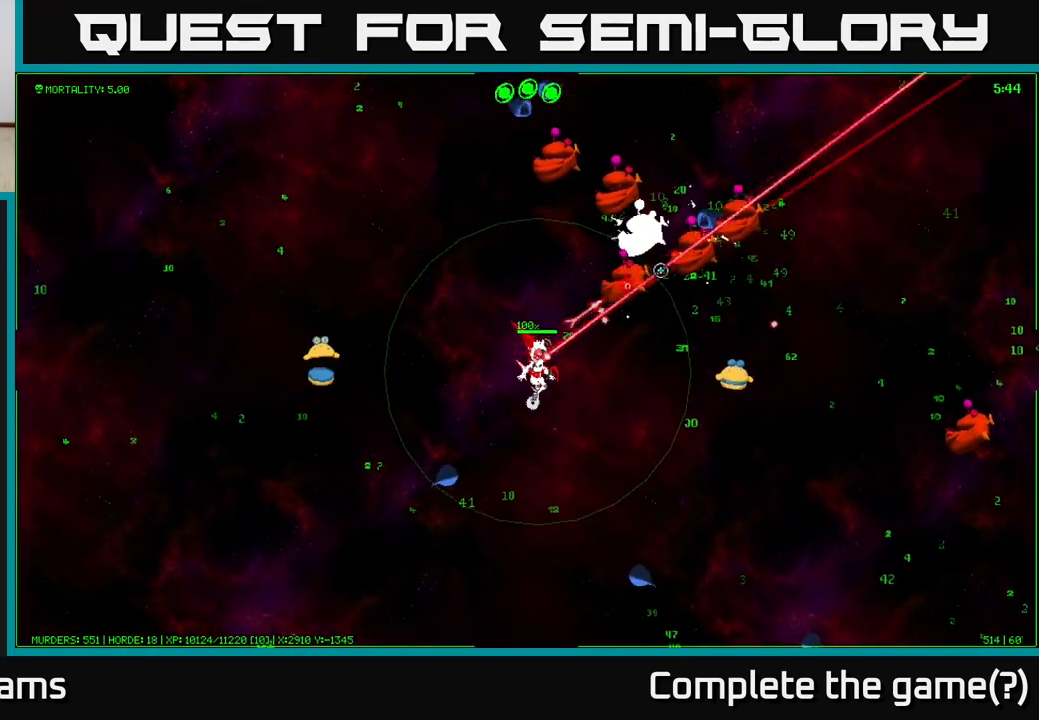
{"buttons": [], "left_stick": "down-right", "right_stick": "up-right", "events": []}
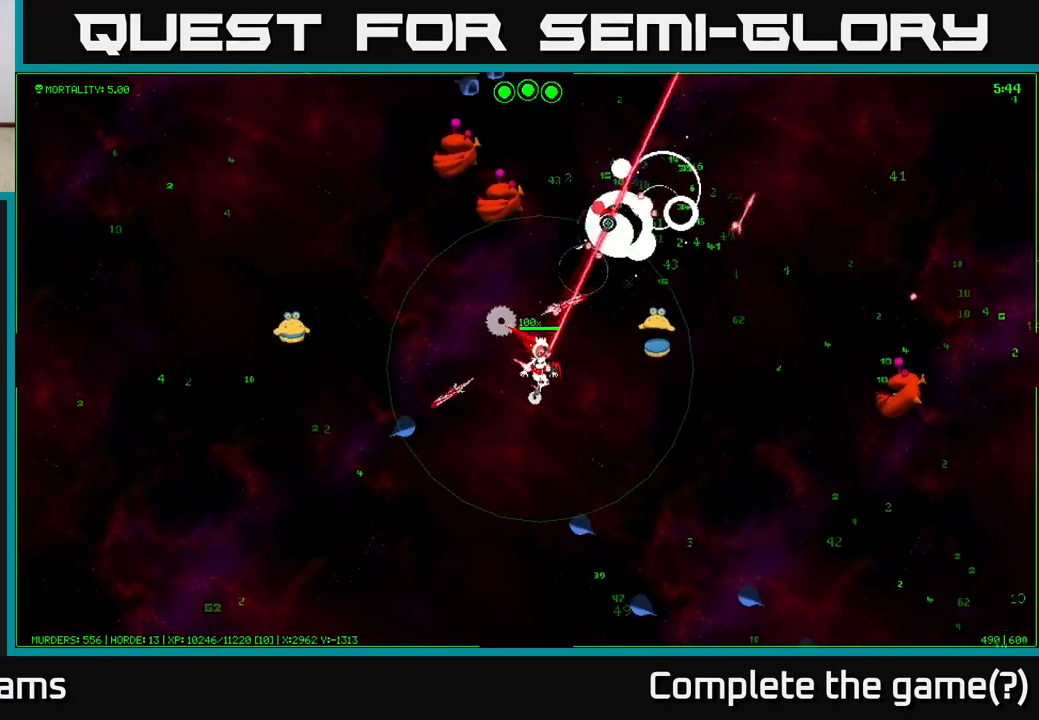
{"buttons": [], "left_stick": "down-right", "right_stick": "up-right", "events": []}
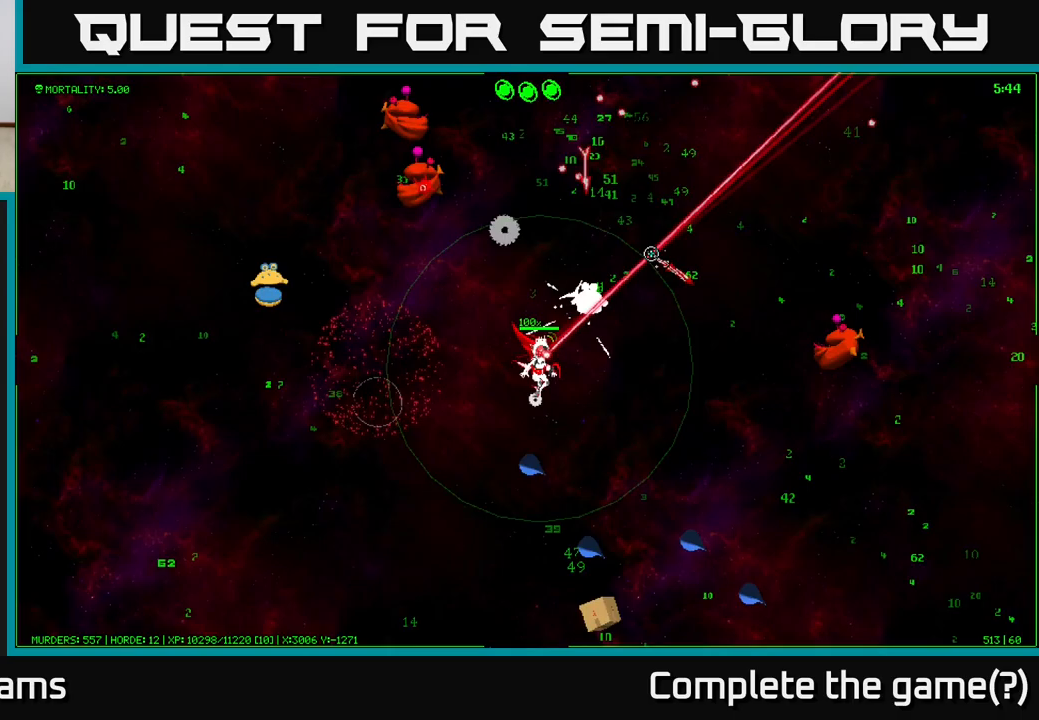
{"buttons": [], "left_stick": "down-right", "right_stick": "down-left", "events": [[200, "right_stick", "up"], [483, "right_stick", "down-left"]]}
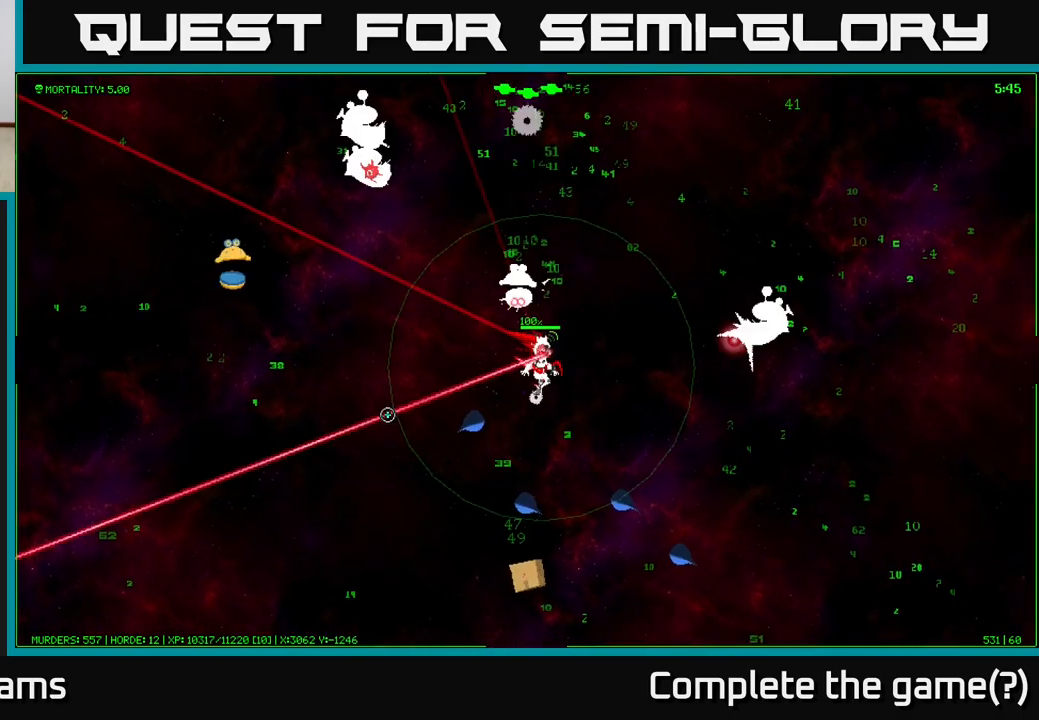
{"buttons": [], "left_stick": "down-right", "right_stick": "down", "events": [[33, "right_stick", "down"], [150, "left_stick", "down"], [267, "left_stick", "down-left"], [450, "left_stick", "down-right"]]}
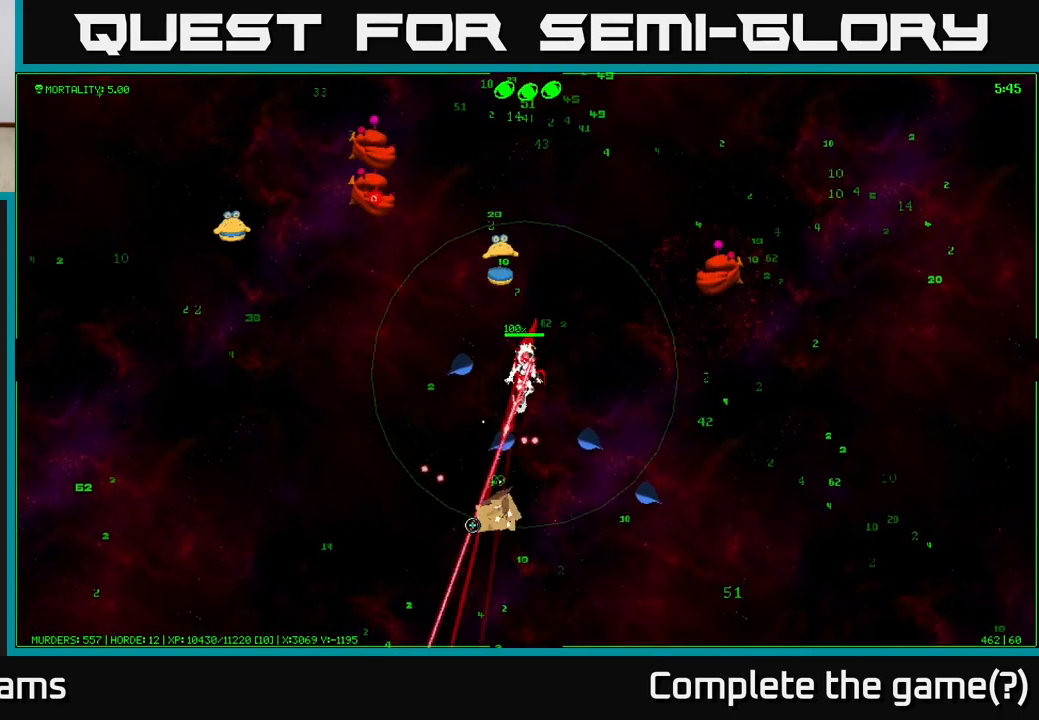
{"buttons": [], "left_stick": "up-left", "right_stick": "down", "events": [[117, "left_stick", "up"], [267, "left_stick", "down-right"], [383, "left_stick", "down-left"], [483, "left_stick", "up-left"]]}
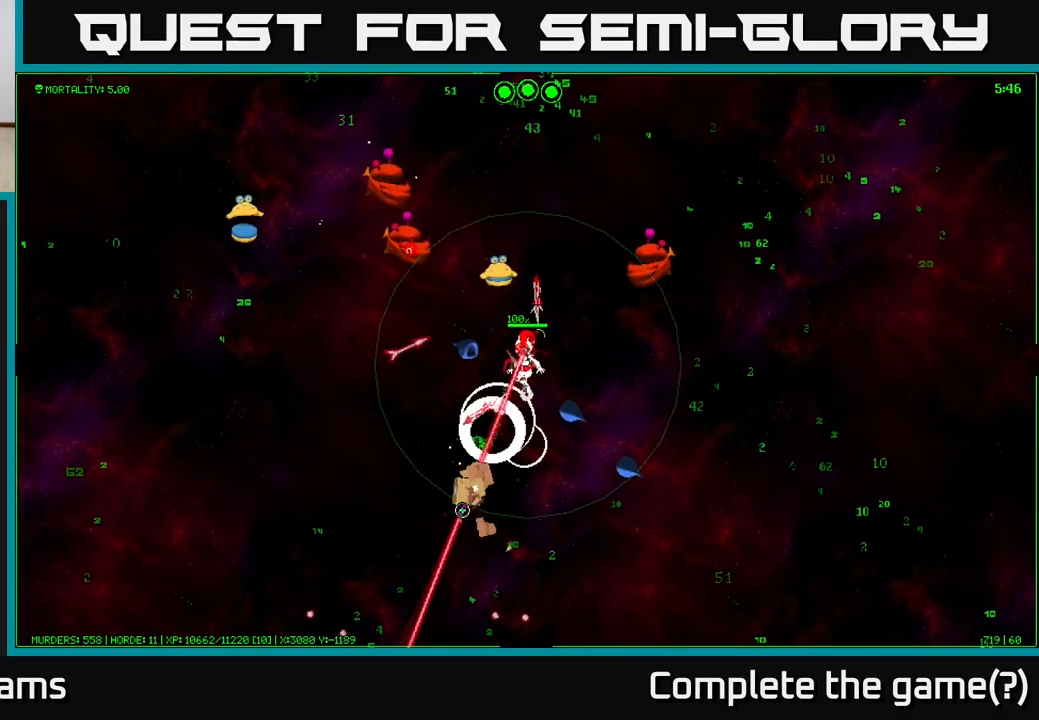
{"buttons": [], "left_stick": "down-left", "right_stick": "down", "events": [[50, "left_stick", "down-right"], [150, "left_stick", "down-left"]]}
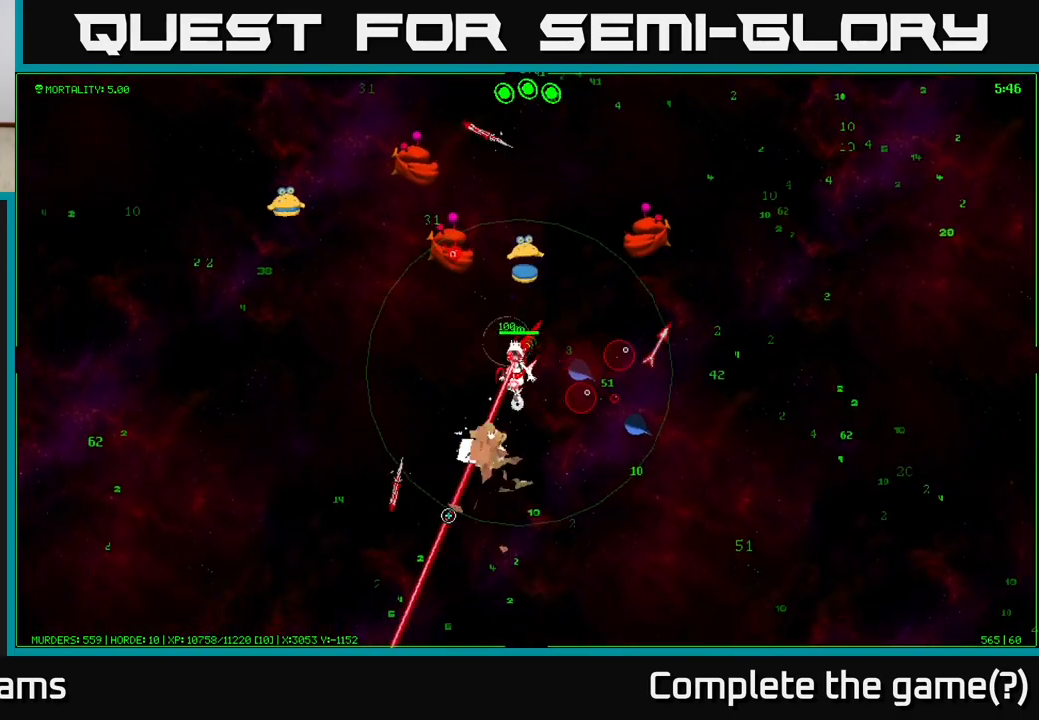
{"buttons": [], "left_stick": "up-left", "right_stick": "down", "events": [[183, "left_stick", "left"], [417, "left_stick", "up-left"]]}
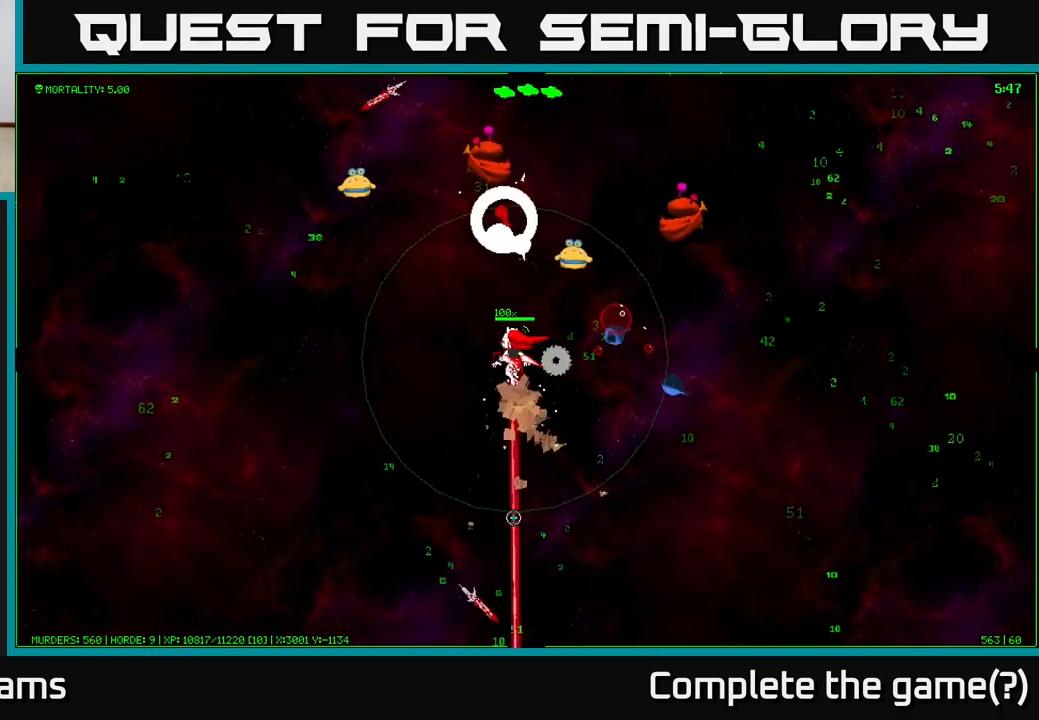
{"buttons": [], "left_stick": "center", "right_stick": "down-right", "events": [[117, "left_stick", "left"], [150, "right_stick", "down-right"], [467, "left_stick", "center"]]}
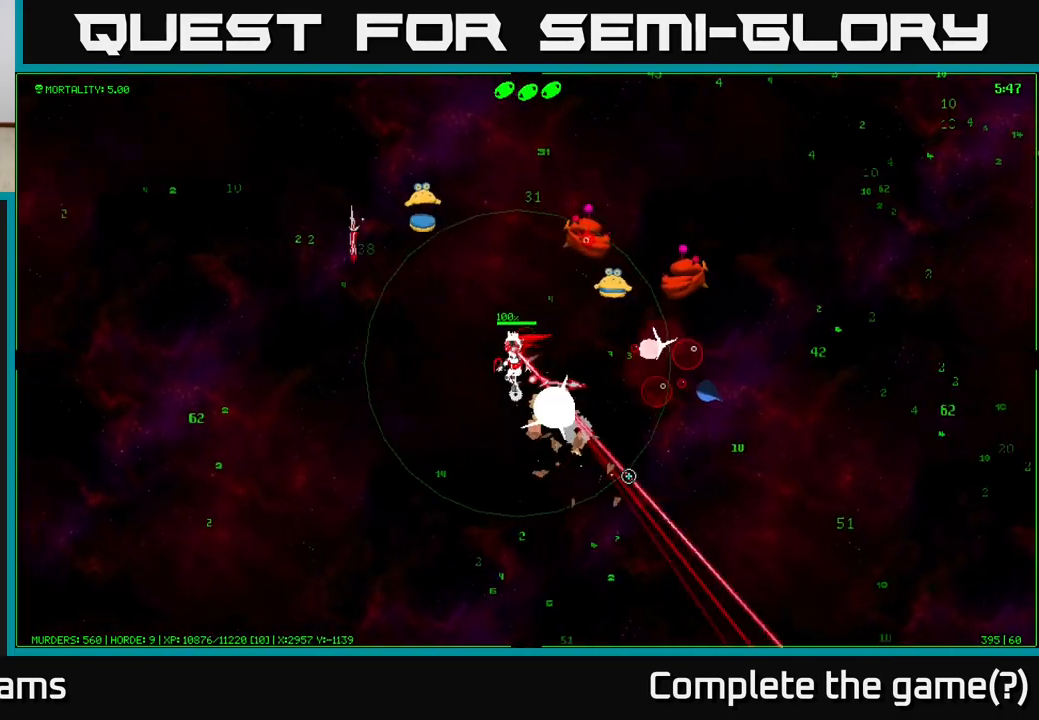
{"buttons": [], "left_stick": "down", "right_stick": "up-right", "events": [[33, "left_stick", "left"], [183, "left_stick", "down-left"], [367, "right_stick", "right"], [467, "right_stick", "up-right"], [483, "left_stick", "down"]]}
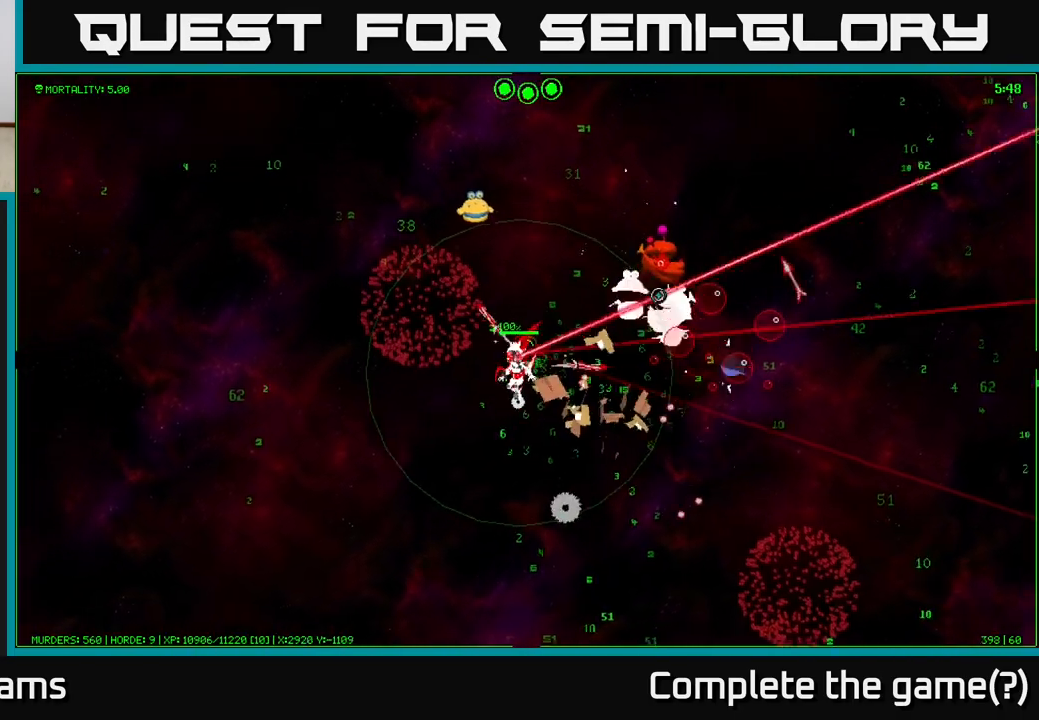
{"buttons": [], "left_stick": "down-right", "right_stick": "up-right", "events": [[33, "left_stick", "down-right"], [133, "left_stick", "right"], [350, "left_stick", "down-right"]]}